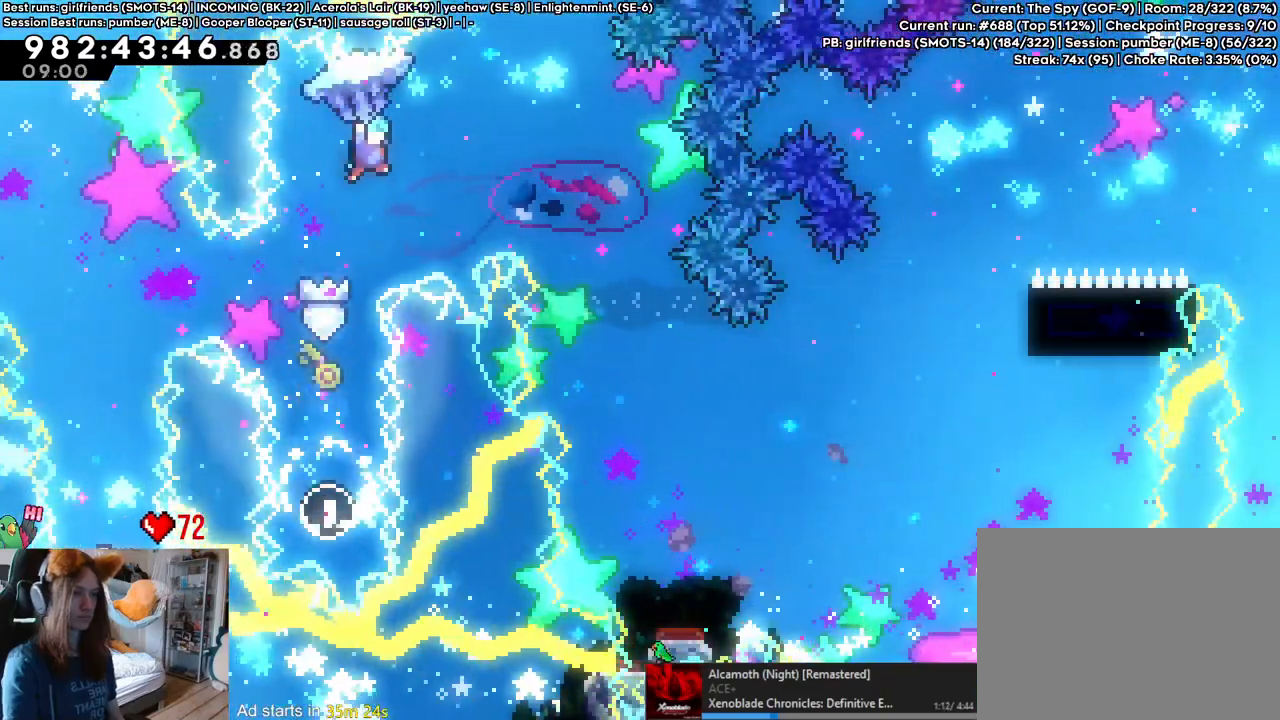
Gameplay with a controller (Nintendo layout); each line is a JSON object with the inputs held at the frame after it. "events" lists button and stick changes between this image and that frame as [ms after this image, input, new state], when the widget could be followed in between. Not read: HOME L3 R1 R3.
{"buttons": ["DPAD_LEFT"], "left_stick": "center", "right_stick": "center", "events": [[367, "left_stick", "center"], [483, "DPAD_LEFT", "down"]]}
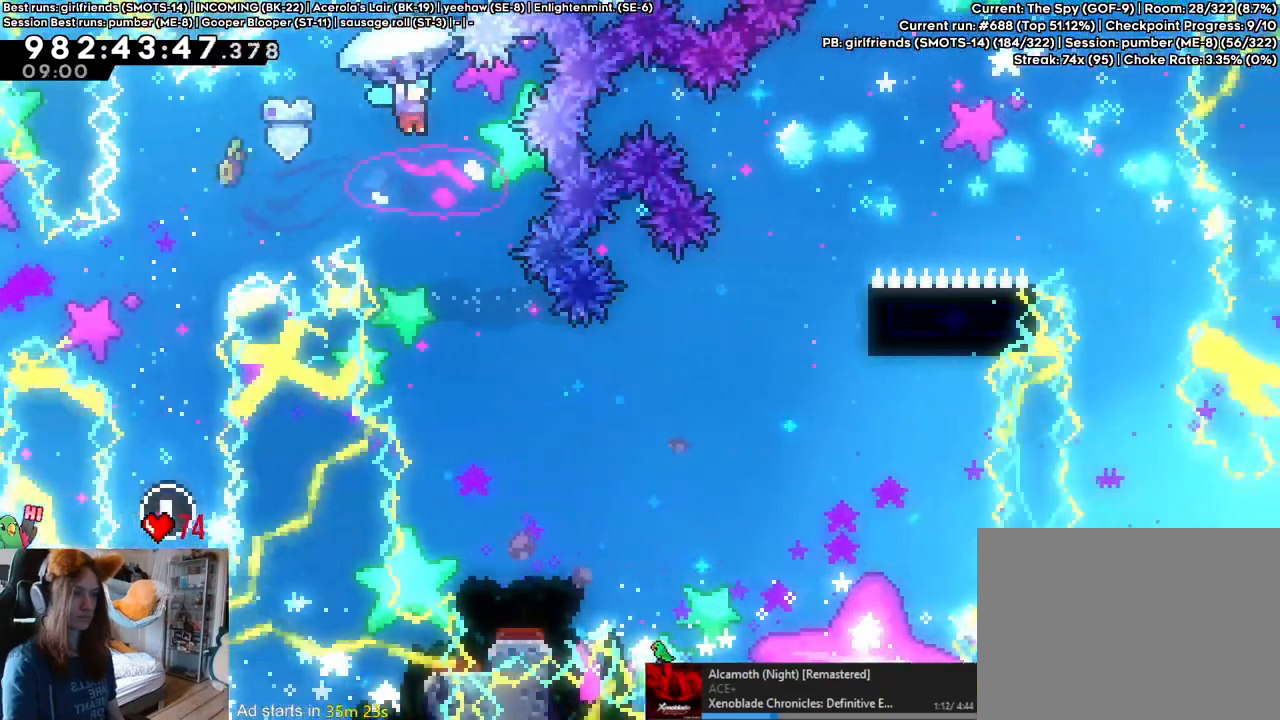
{"buttons": [], "left_stick": "right", "right_stick": "center", "events": [[33, "DPAD_LEFT", "up"], [500, "left_stick", "right"]]}
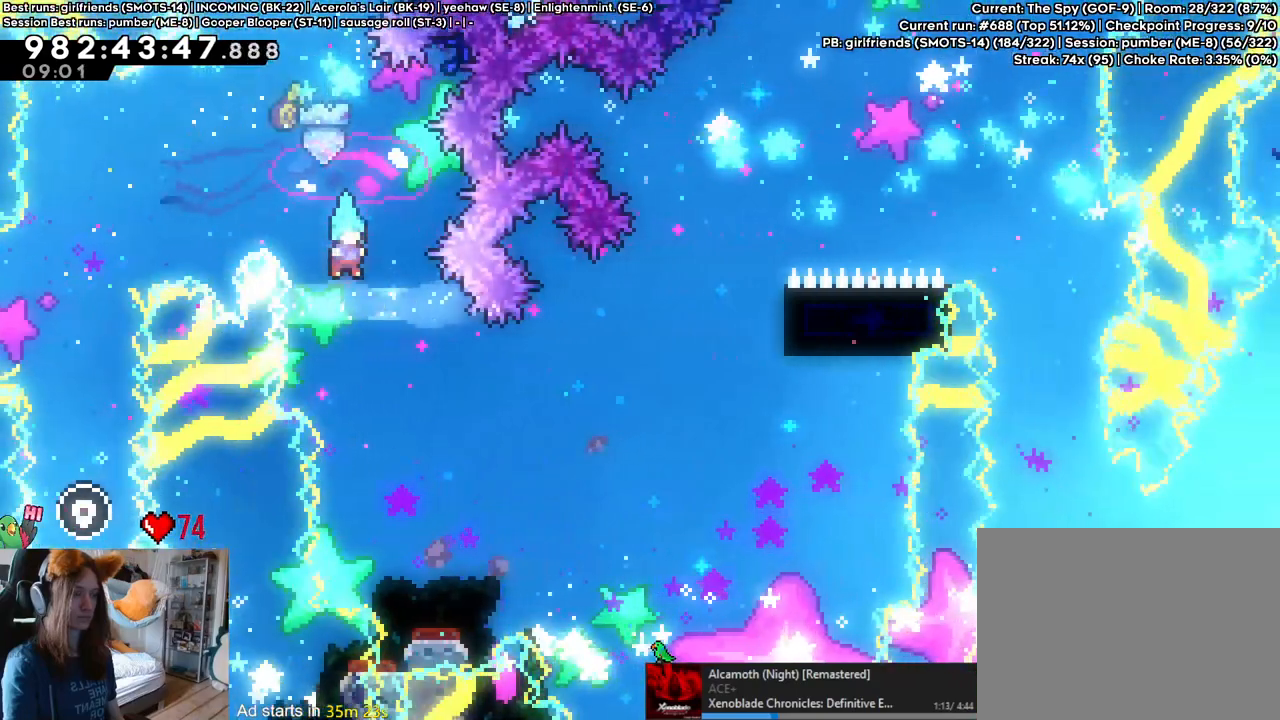
{"buttons": [], "left_stick": "center", "right_stick": "center", "events": [[183, "DPAD_RIGHT", "down"], [200, "DPAD_RIGHT", "up"], [283, "left_stick", "center"], [417, "DPAD_LEFT", "down"], [433, "DPAD_UP", "down"], [483, "DPAD_LEFT", "up"], [483, "DPAD_UP", "up"]]}
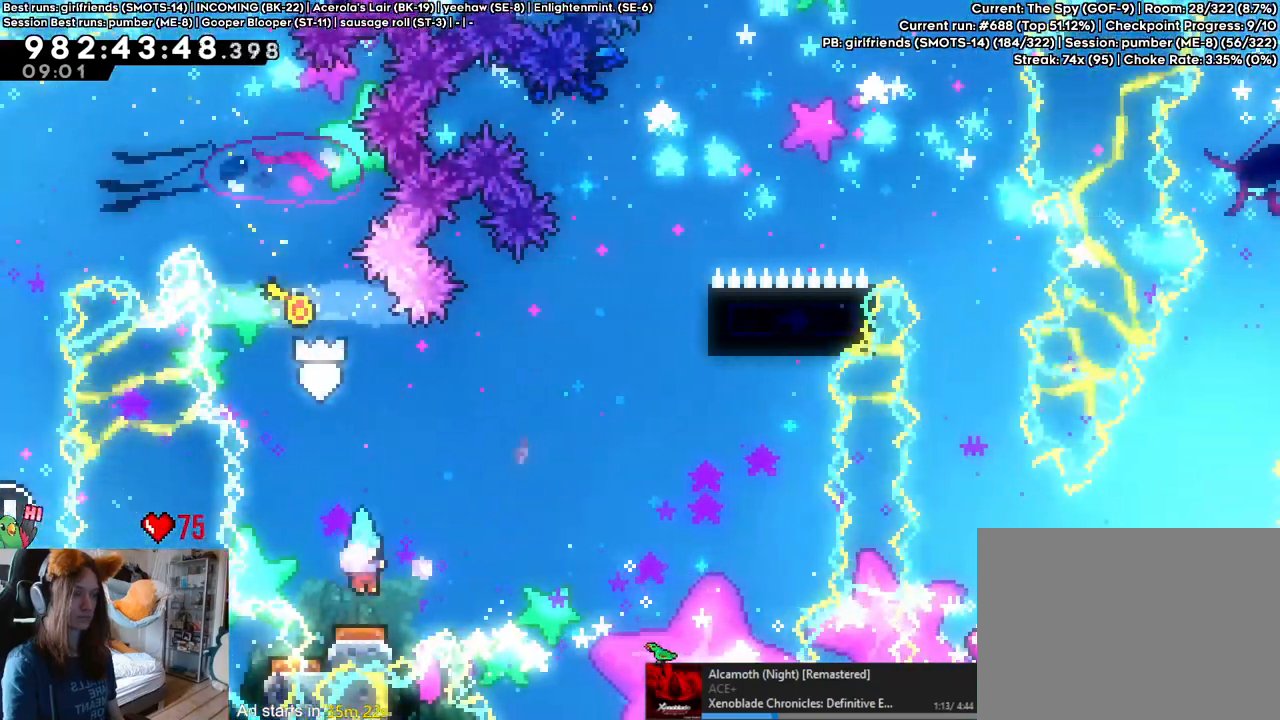
{"buttons": ["DPAD_RIGHT"], "left_stick": "up-right", "right_stick": "center", "events": [[33, "left_stick", "right"], [200, "DPAD_RIGHT", "down"], [283, "DPAD_RIGHT", "up"], [333, "DPAD_RIGHT", "down"], [333, "left_stick", "center"], [483, "left_stick", "up-right"]]}
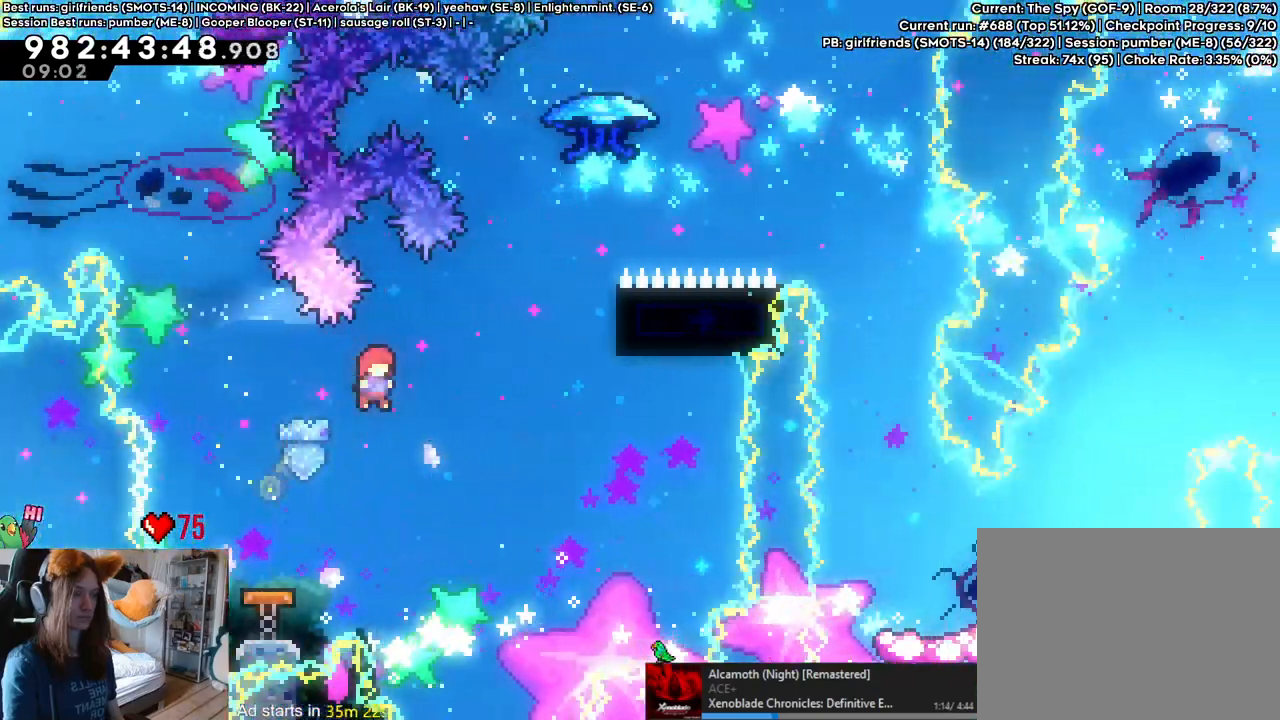
{"buttons": [], "left_stick": "right", "right_stick": "center", "events": [[67, "DPAD_RIGHT", "up"], [183, "Y", "down"], [300, "Y", "up"], [400, "left_stick", "right"]]}
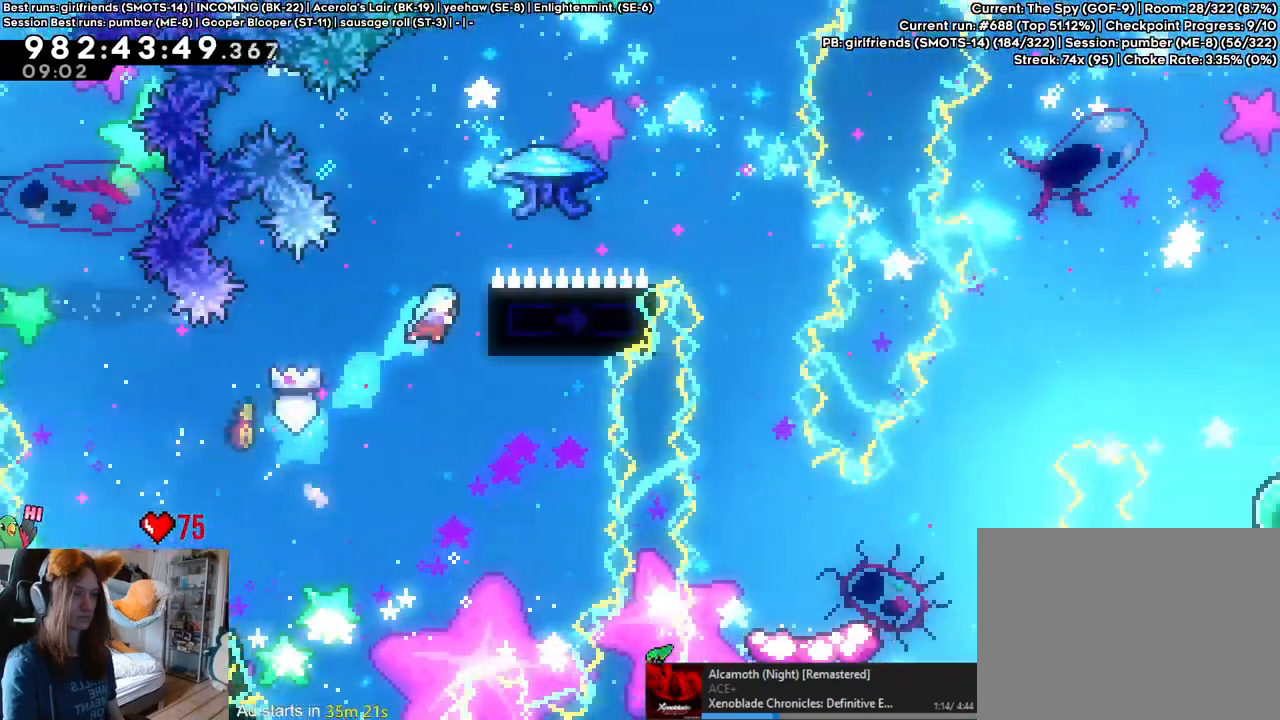
{"buttons": [], "left_stick": "up", "right_stick": "center", "events": [[267, "left_stick", "up"]]}
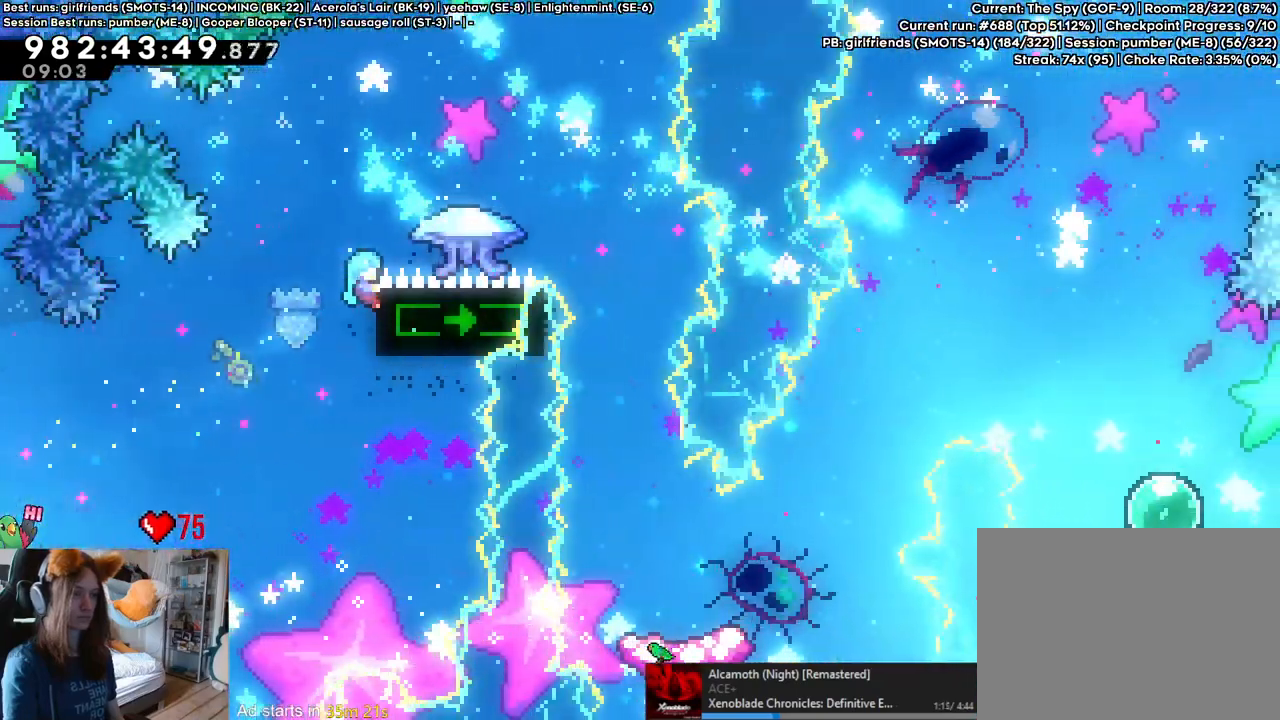
{"buttons": ["B"], "left_stick": "center", "right_stick": "center", "events": [[83, "left_stick", "center"], [367, "B", "down"]]}
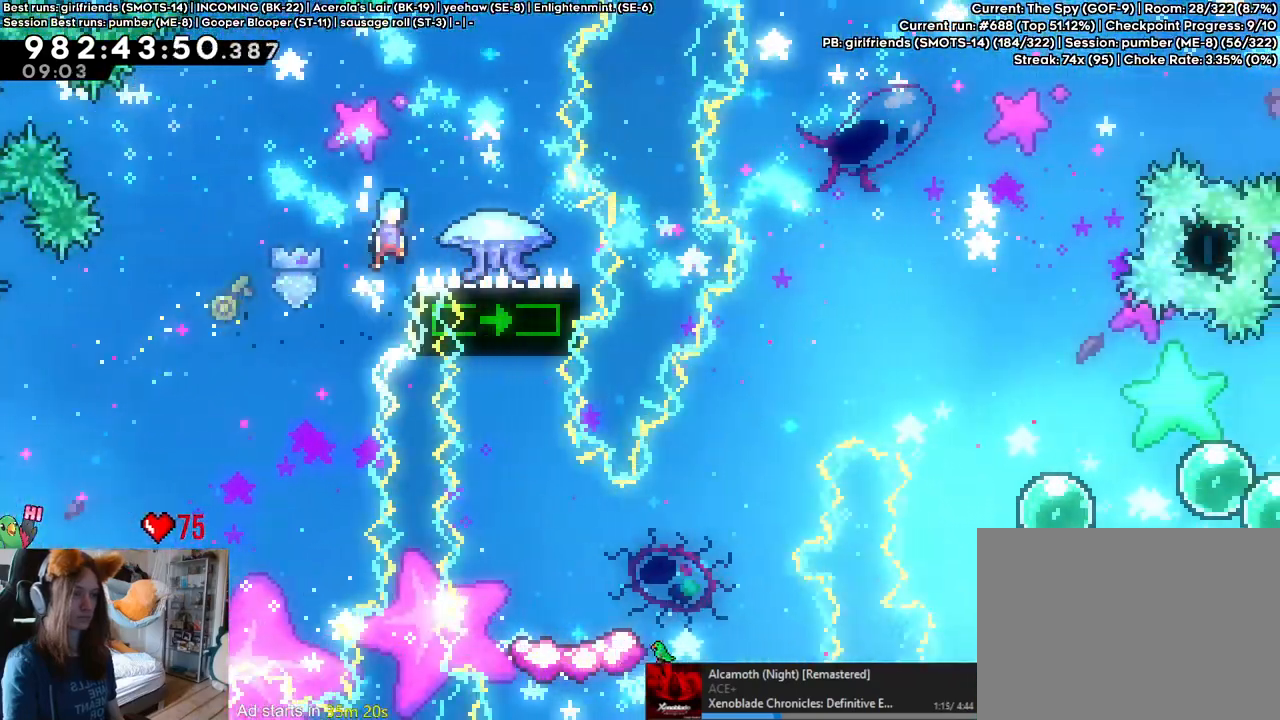
{"buttons": [], "left_stick": "center", "right_stick": "center", "events": [[33, "left_stick", "right"], [367, "left_stick", "center"], [417, "B", "up"]]}
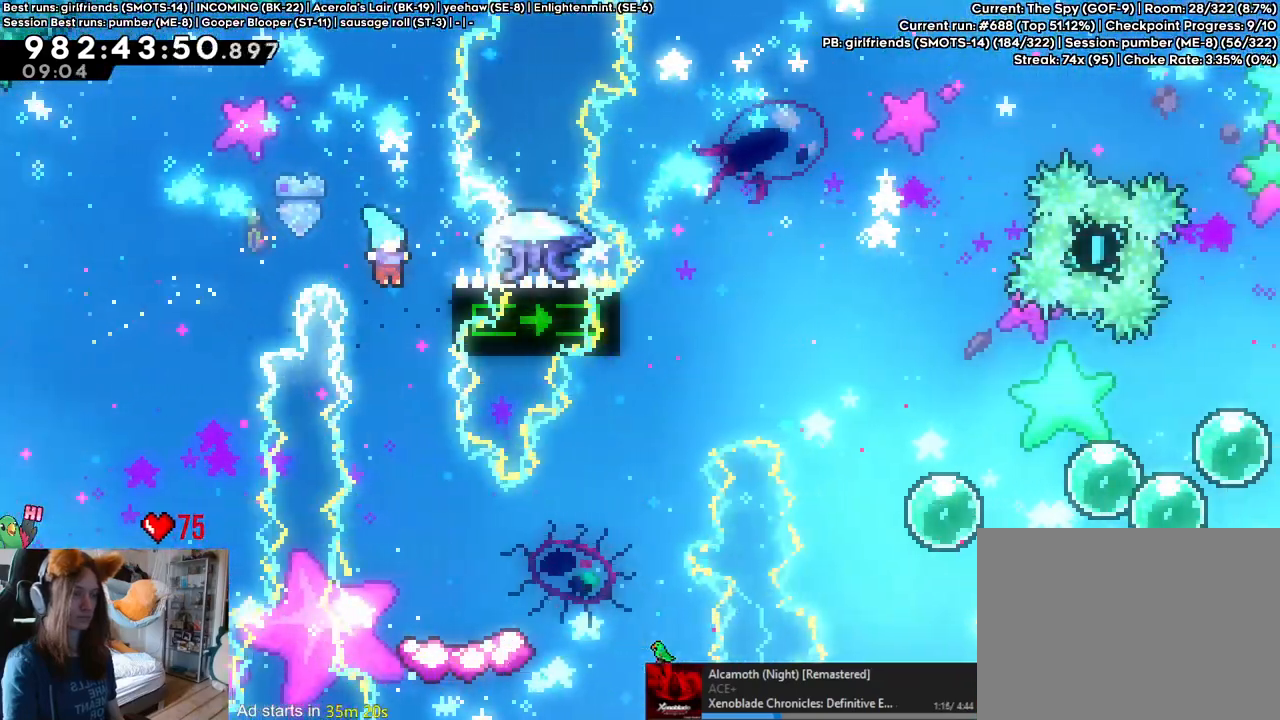
{"buttons": [], "left_stick": "center", "right_stick": "center", "events": [[167, "left_stick", "right"], [417, "left_stick", "center"]]}
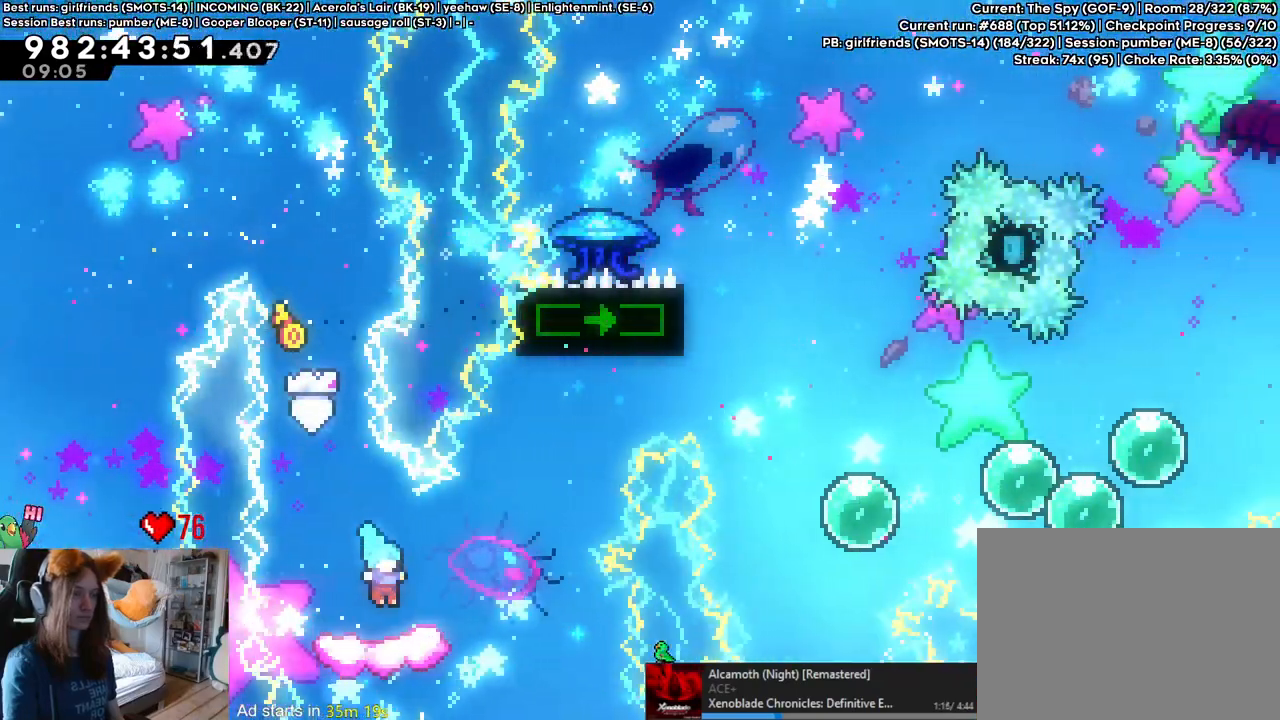
{"buttons": ["B"], "left_stick": "right", "right_stick": "center", "events": [[133, "left_stick", "right"], [300, "B", "down"]]}
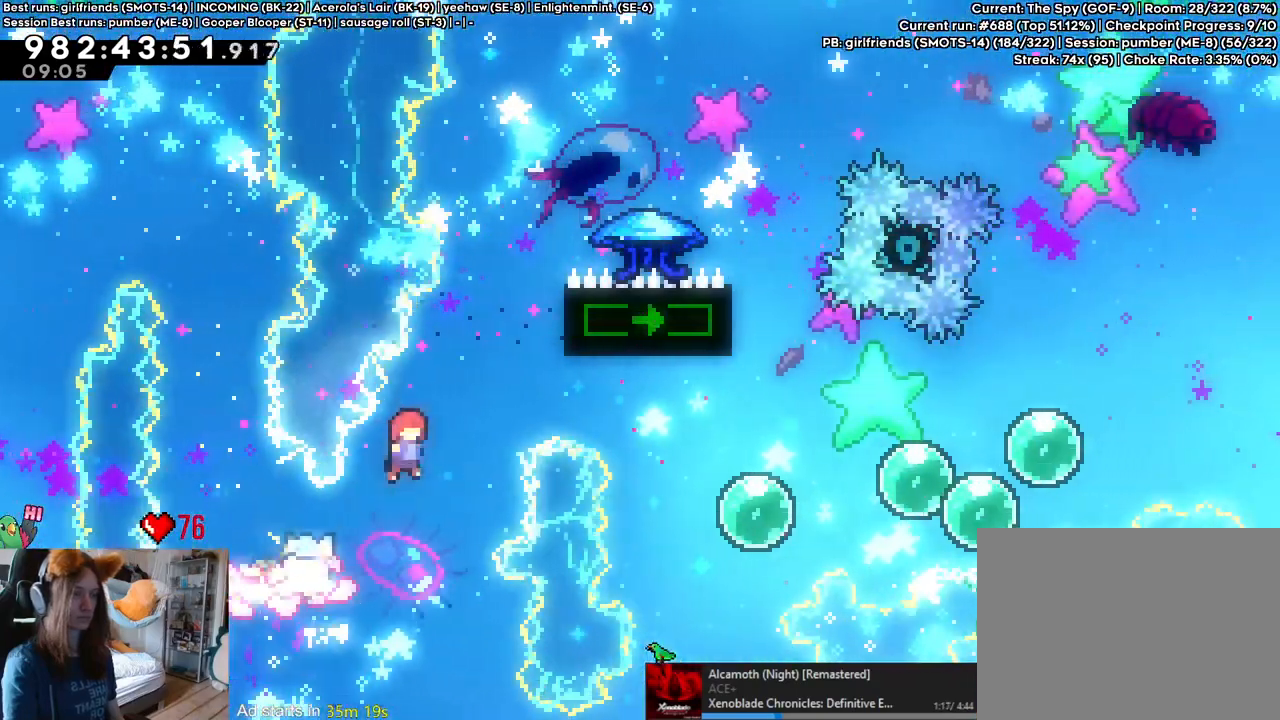
{"buttons": [], "left_stick": "up-right", "right_stick": "center", "events": [[67, "Y", "down"], [217, "B", "up"], [217, "Y", "up"], [417, "left_stick", "up-right"]]}
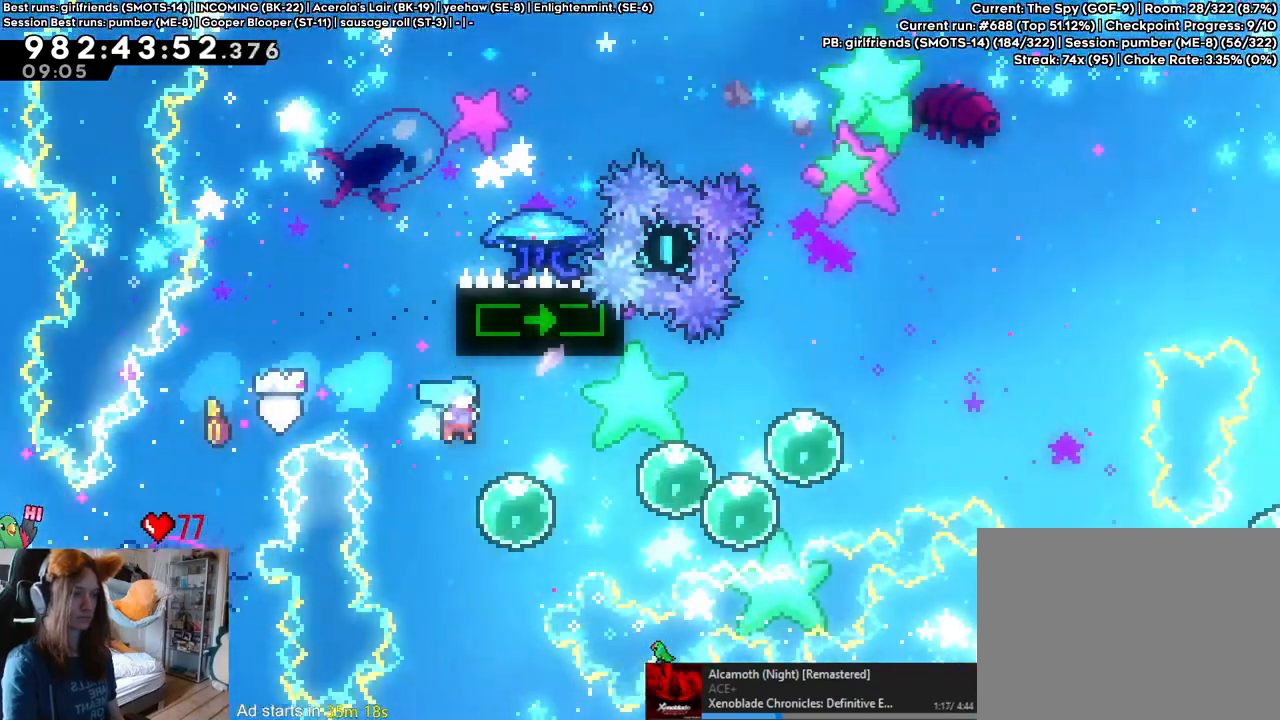
{"buttons": [], "left_stick": "down-right", "right_stick": "center", "events": [[83, "DPAD_LEFT", "down"], [133, "DPAD_LEFT", "up"], [167, "Y", "down"], [283, "Y", "up"], [500, "left_stick", "down-right"]]}
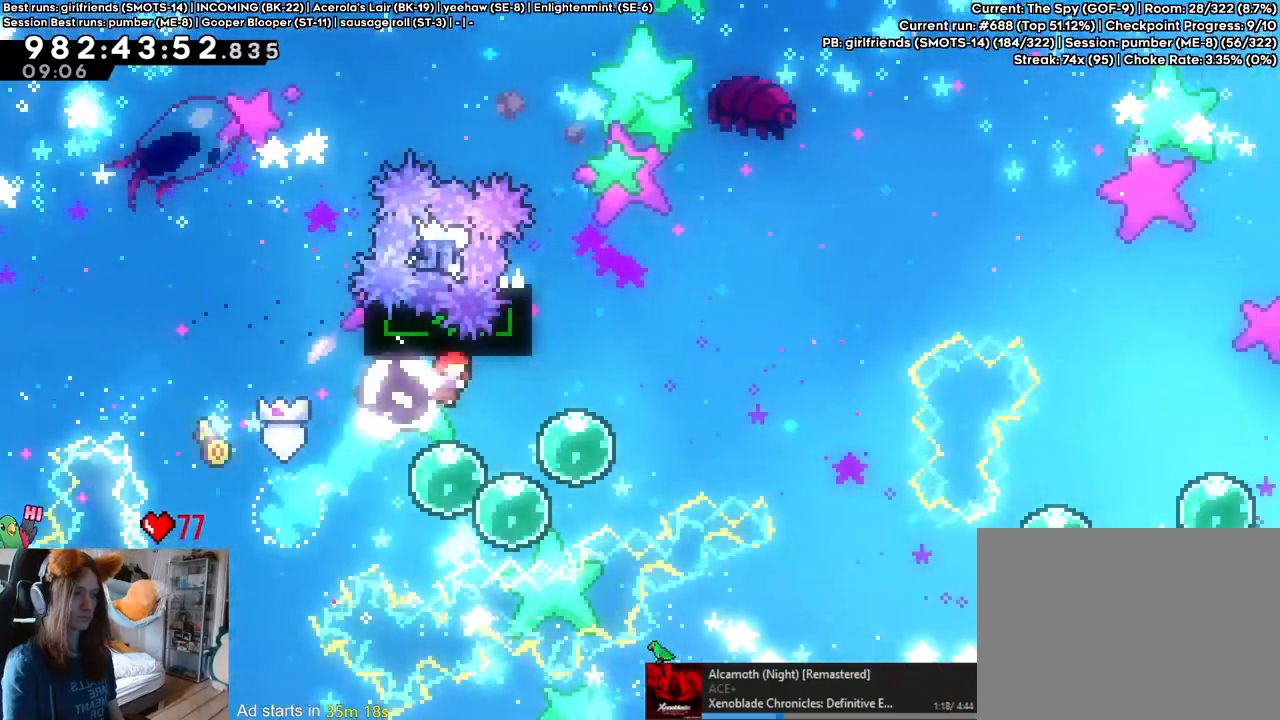
{"buttons": [], "left_stick": "right", "right_stick": "center", "events": [[50, "Y", "down"], [167, "Y", "up"], [217, "left_stick", "right"], [333, "Y", "down"], [467, "Y", "up"]]}
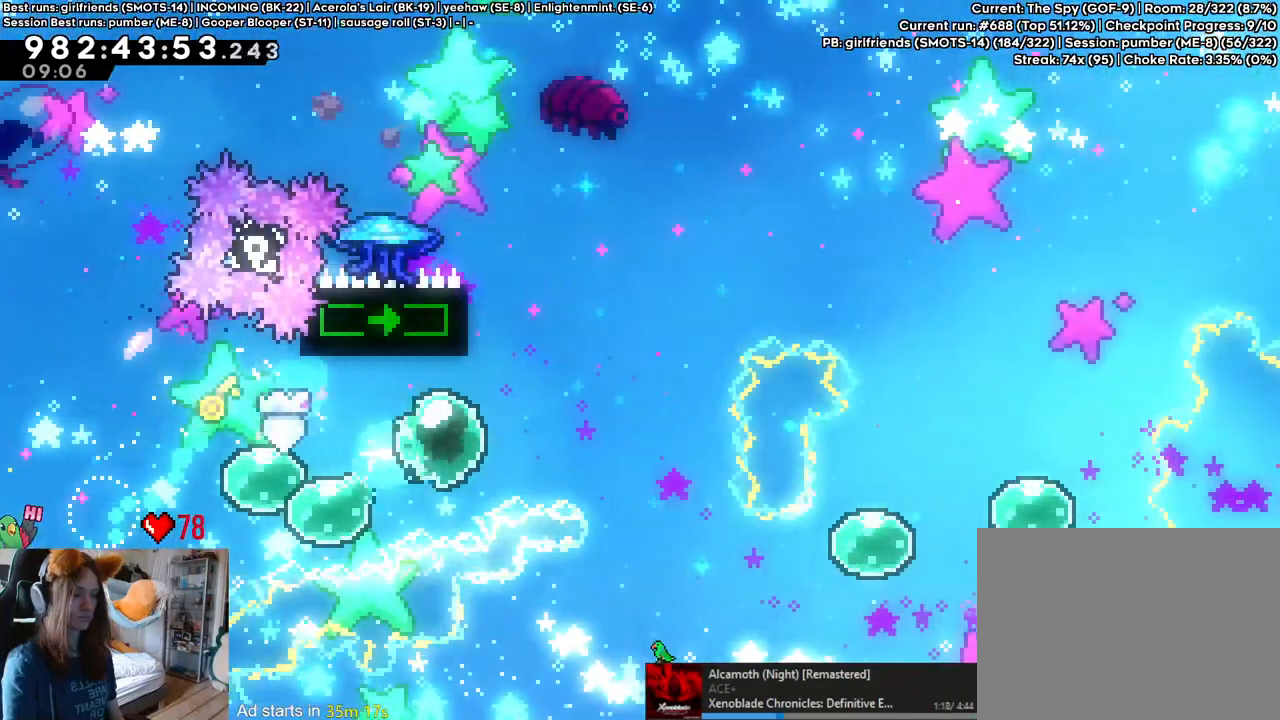
{"buttons": [], "left_stick": "up-right", "right_stick": "center", "events": [[117, "DPAD_LEFT", "down"], [150, "left_stick", "up-right"], [233, "DPAD_LEFT", "up"]]}
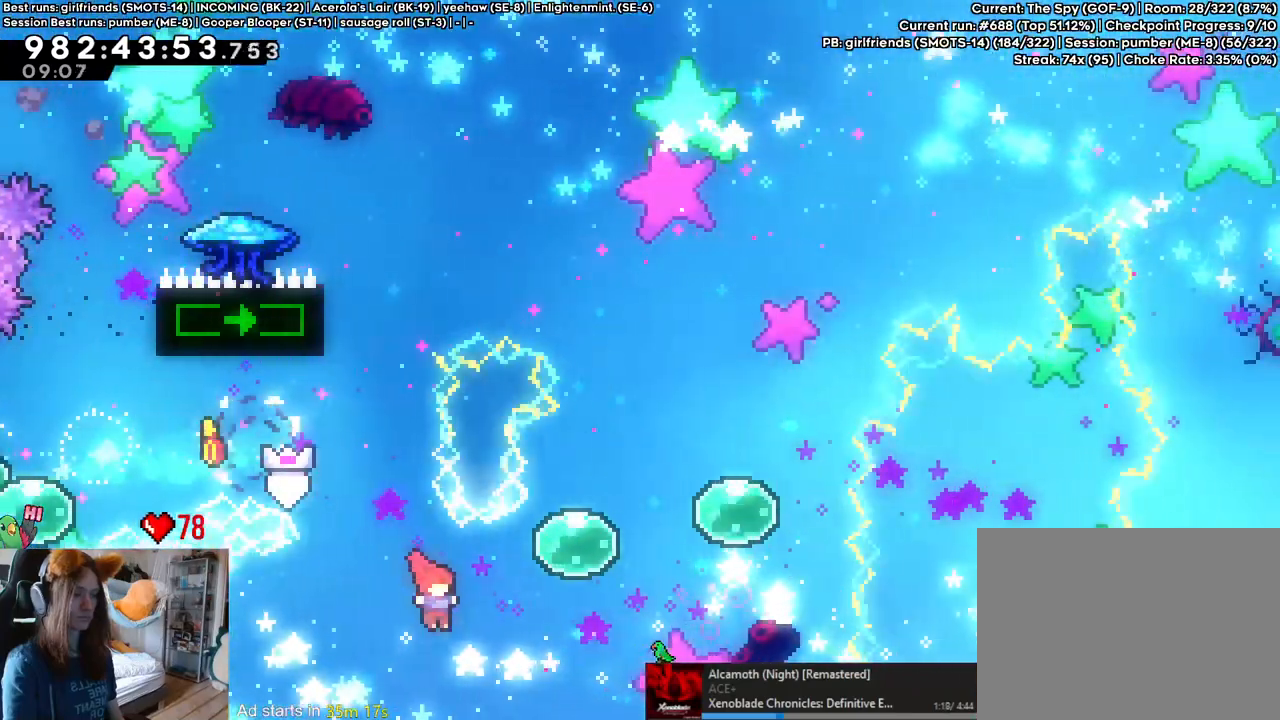
{"buttons": [], "left_stick": "up-right", "right_stick": "center", "events": [[33, "Y", "down"], [150, "Y", "up"], [250, "Y", "down"], [367, "Y", "up"]]}
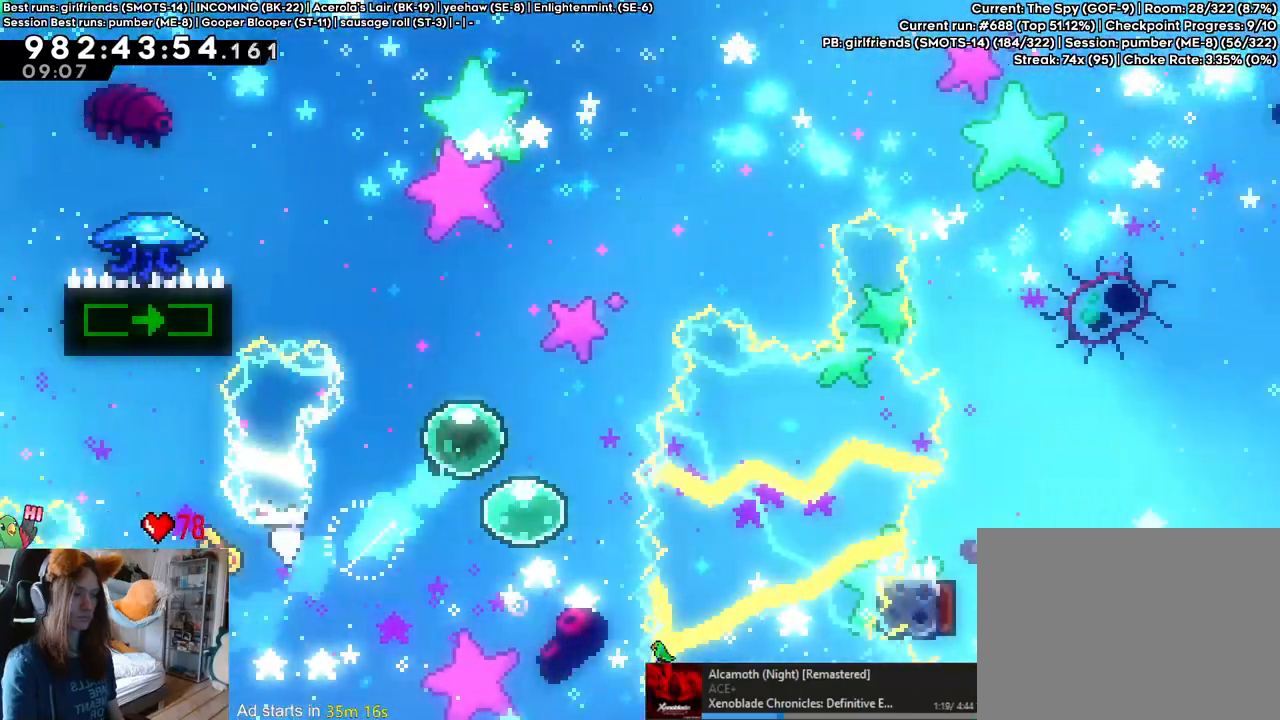
{"buttons": ["Y"], "left_stick": "up", "right_stick": "center", "events": [[17, "left_stick", "up"], [467, "Y", "down"]]}
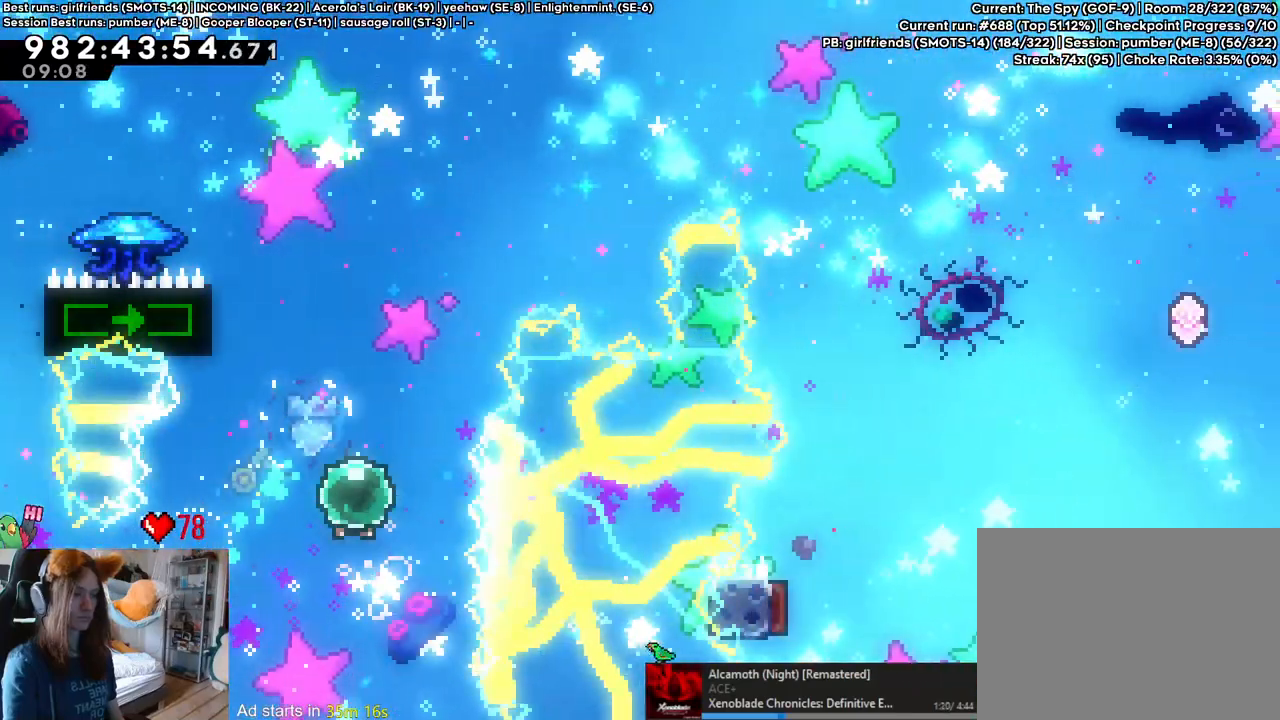
{"buttons": ["B", "DPAD_RIGHT"], "left_stick": "up-right", "right_stick": "center", "events": [[117, "Y", "up"], [167, "left_stick", "up-left"], [450, "left_stick", "right"], [467, "B", "down"], [467, "DPAD_RIGHT", "down"], [500, "left_stick", "up-right"]]}
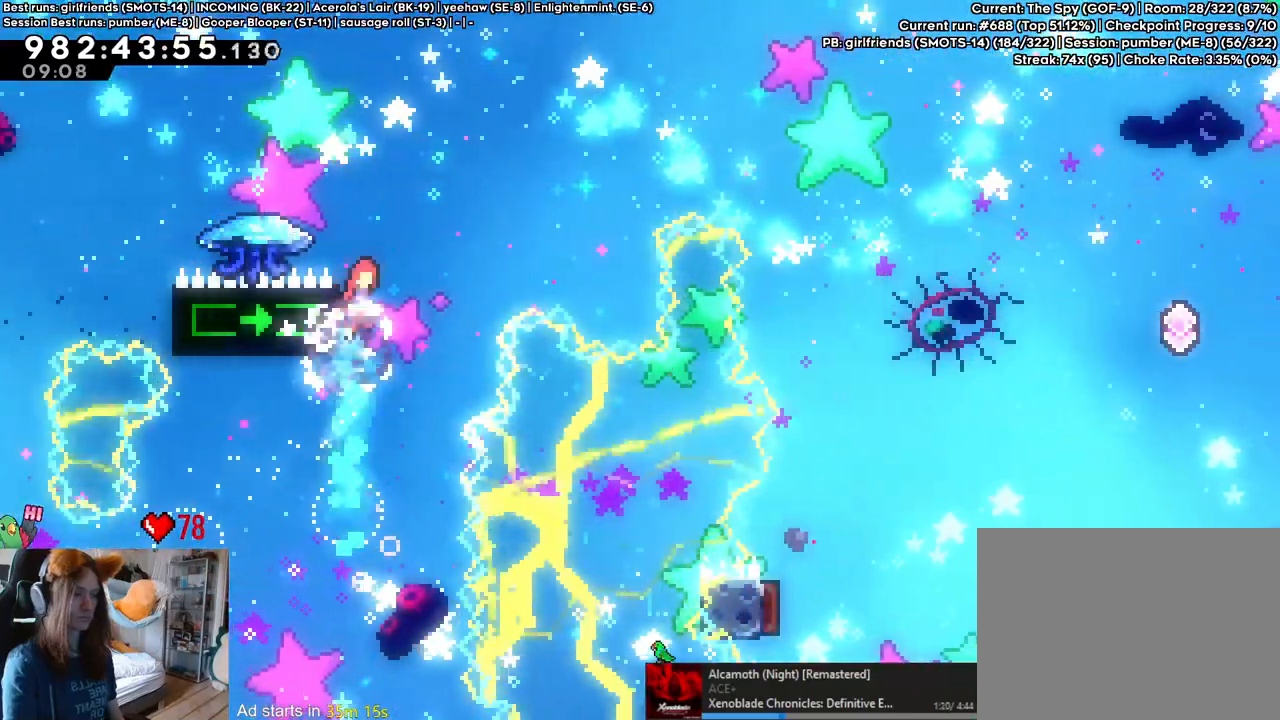
{"buttons": [], "left_stick": "up-right", "right_stick": "center", "events": [[117, "DPAD_RIGHT", "up"], [267, "Y", "down"], [417, "Y", "up"], [450, "B", "up"]]}
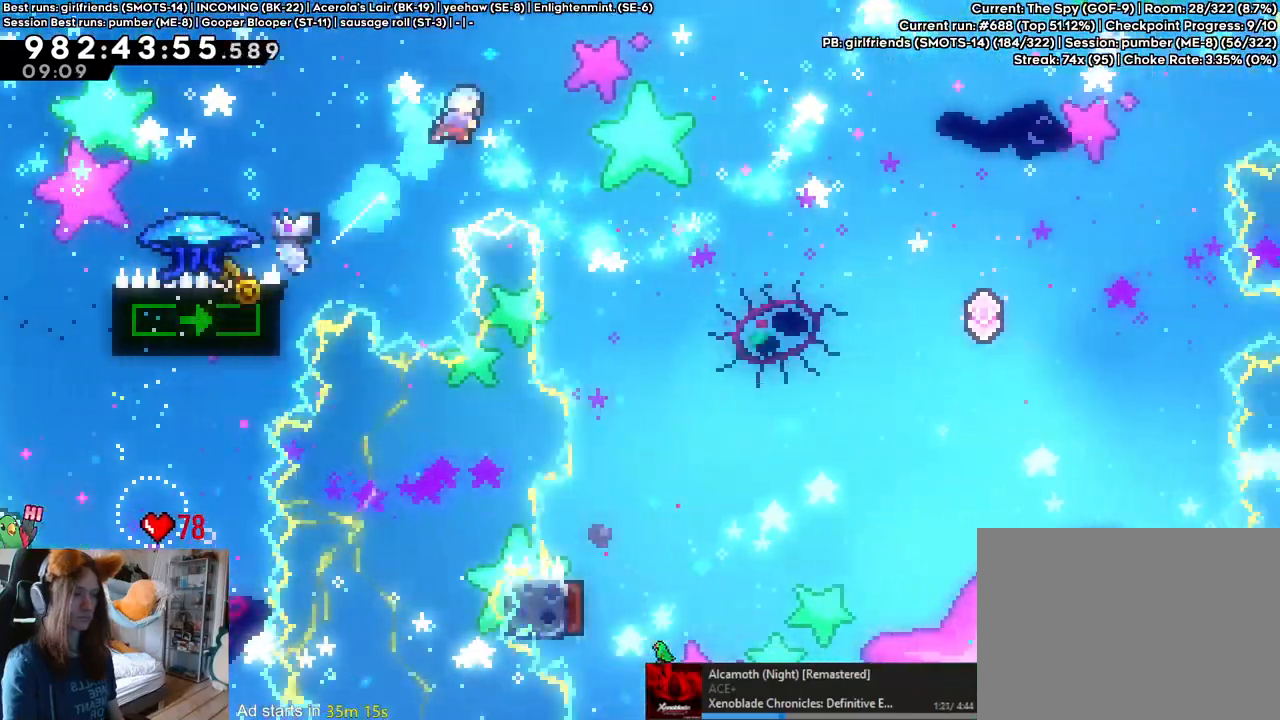
{"buttons": ["R2"], "left_stick": "center", "right_stick": "center", "events": [[17, "left_stick", "right"], [83, "DPAD_RIGHT", "down"], [150, "DPAD_RIGHT", "up"], [400, "left_stick", "center"], [450, "R2", "down"]]}
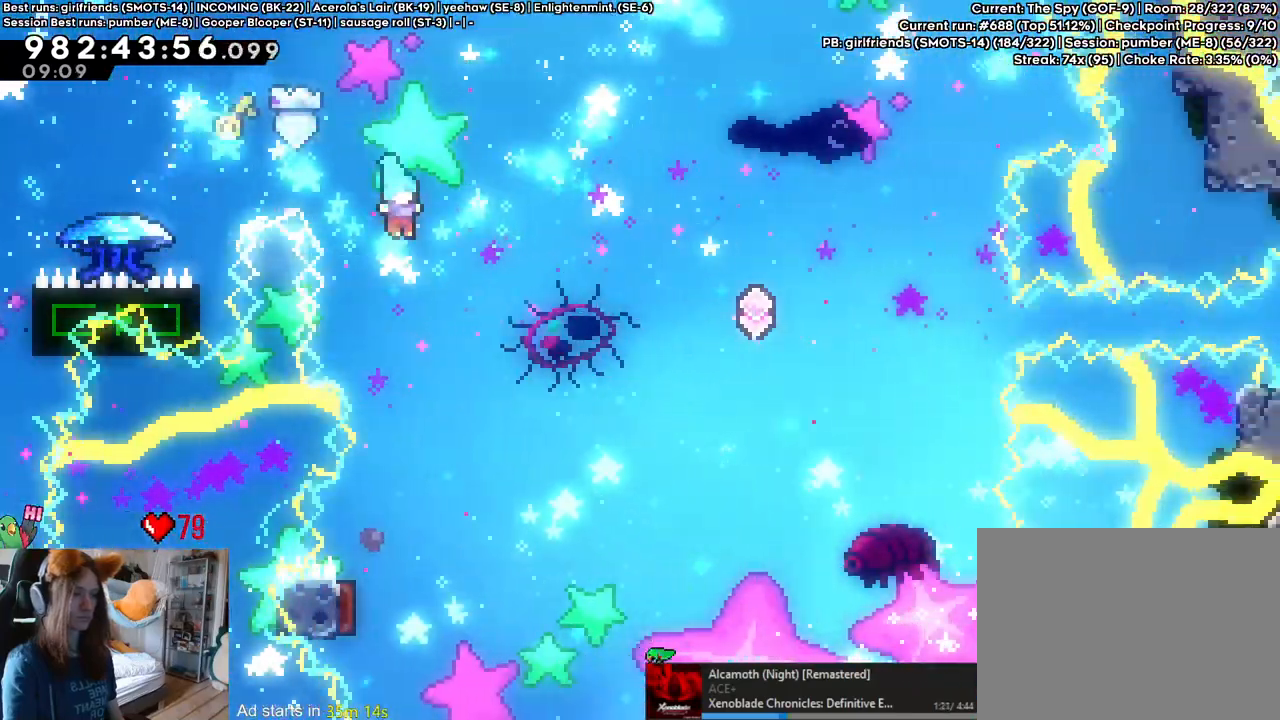
{"buttons": [], "left_stick": "left", "right_stick": "center", "events": [[83, "R2", "up"], [400, "left_stick", "left"]]}
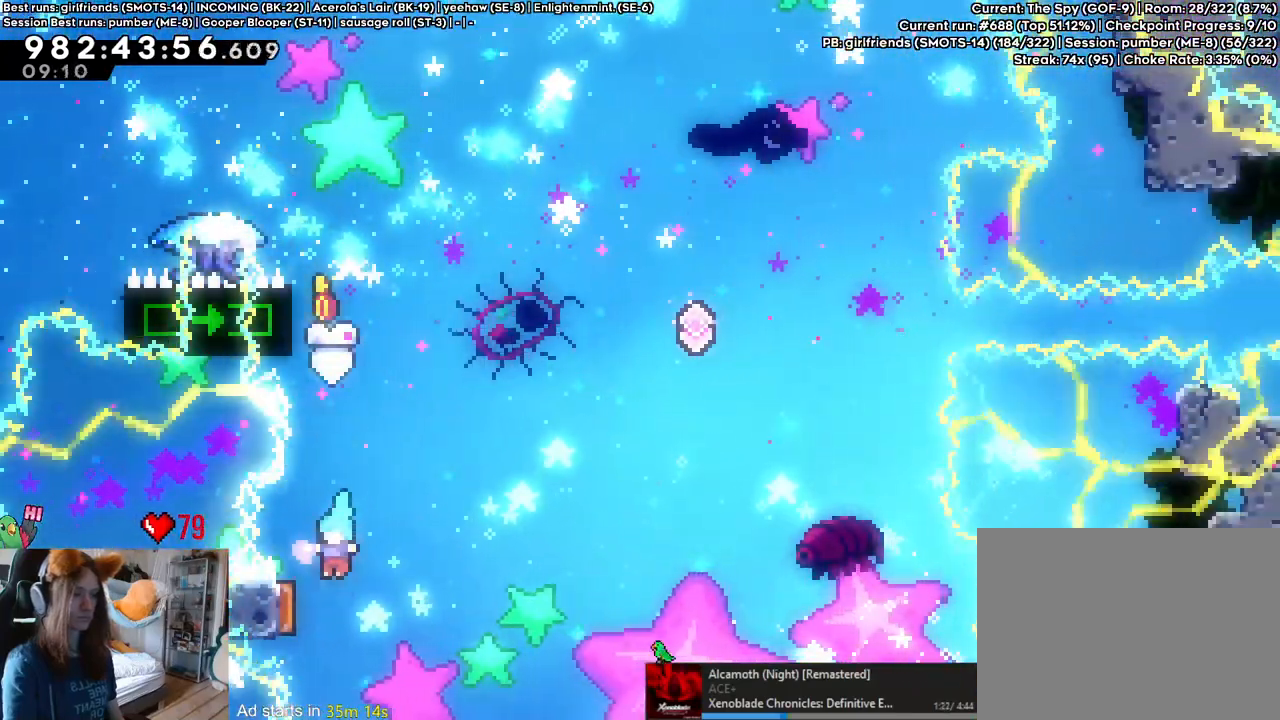
{"buttons": ["DPAD_LEFT"], "left_stick": "up", "right_stick": "center"}
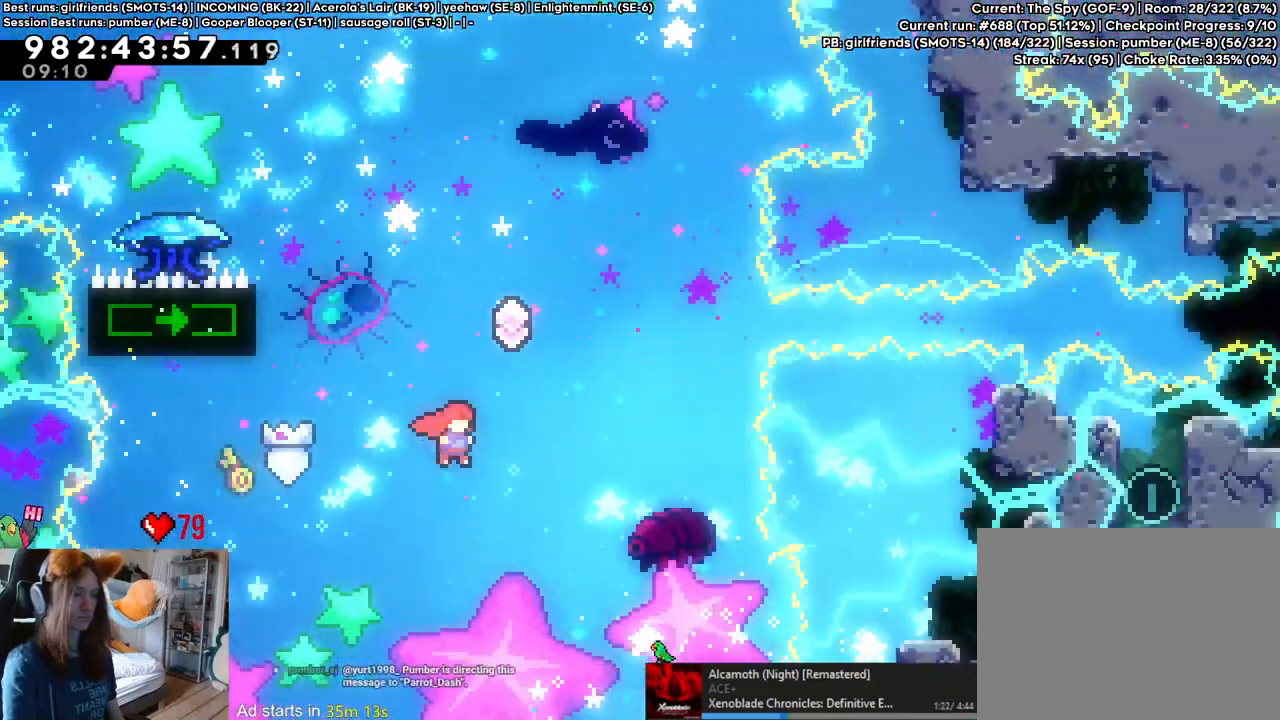
{"buttons": [], "left_stick": "left", "right_stick": "center", "events": [[83, "DPAD_LEFT", "up"], [117, "Y", "down"], [267, "Y", "up"], [317, "left_stick", "center"], [500, "left_stick", "left"]]}
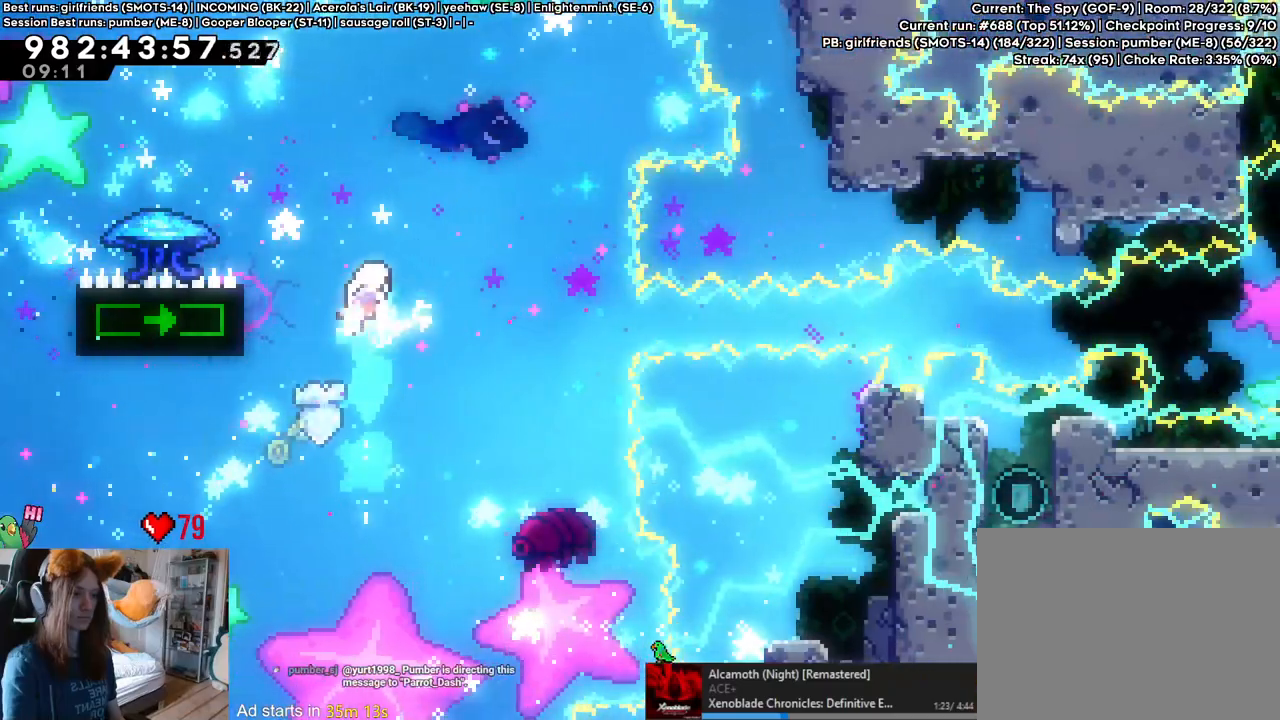
{"buttons": [], "left_stick": "center", "right_stick": "center"}
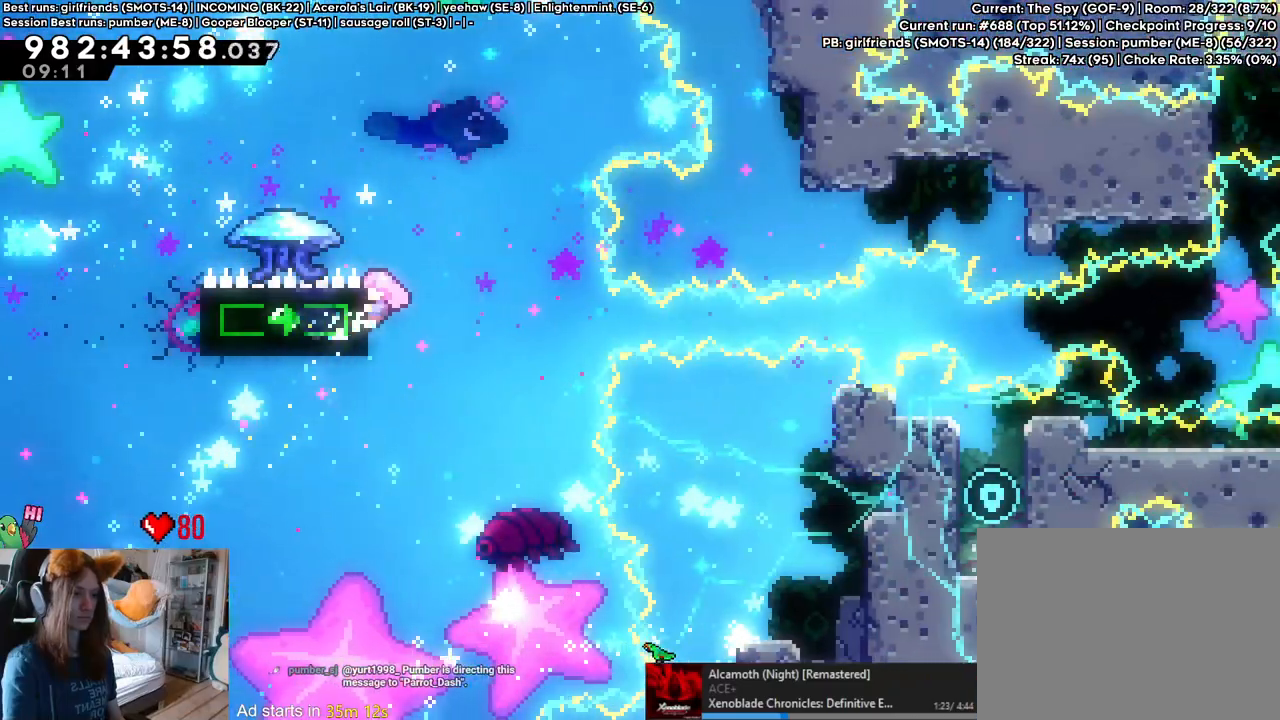
{"buttons": [], "left_stick": "center", "right_stick": "center", "events": [[417, "L2", "down"], [467, "L2", "up"]]}
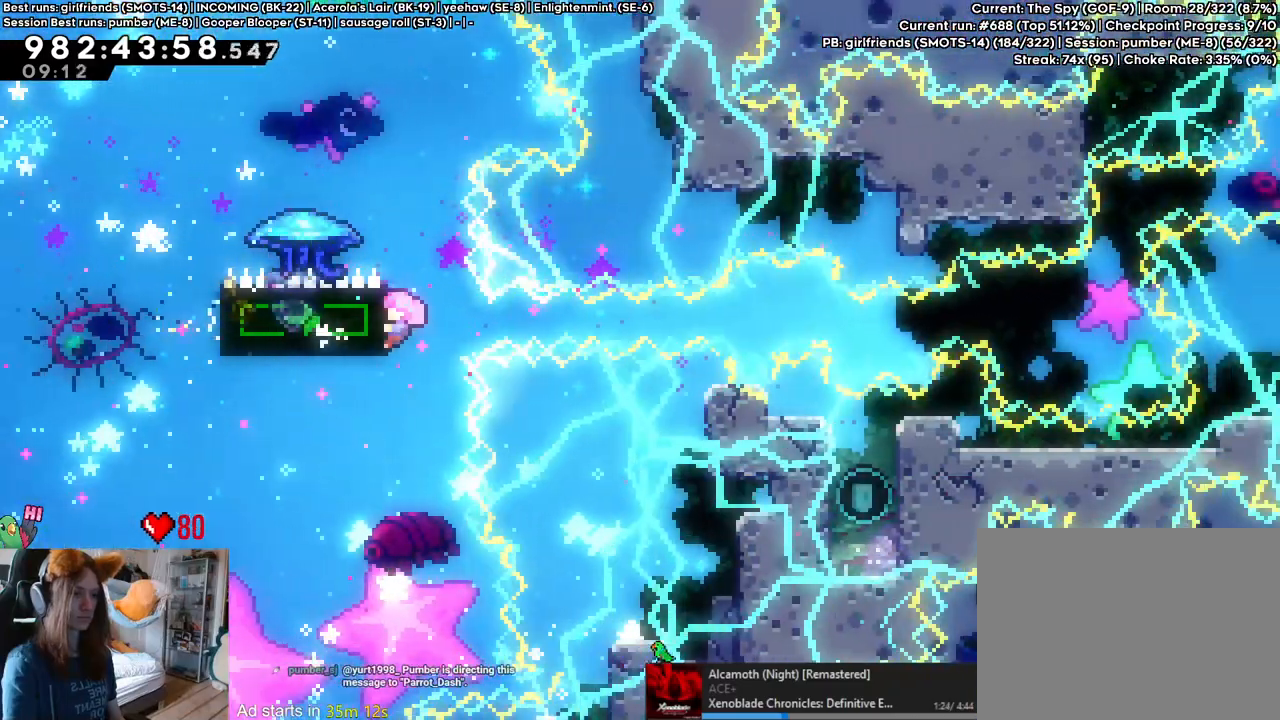
{"buttons": [], "left_stick": "center", "right_stick": "center", "events": []}
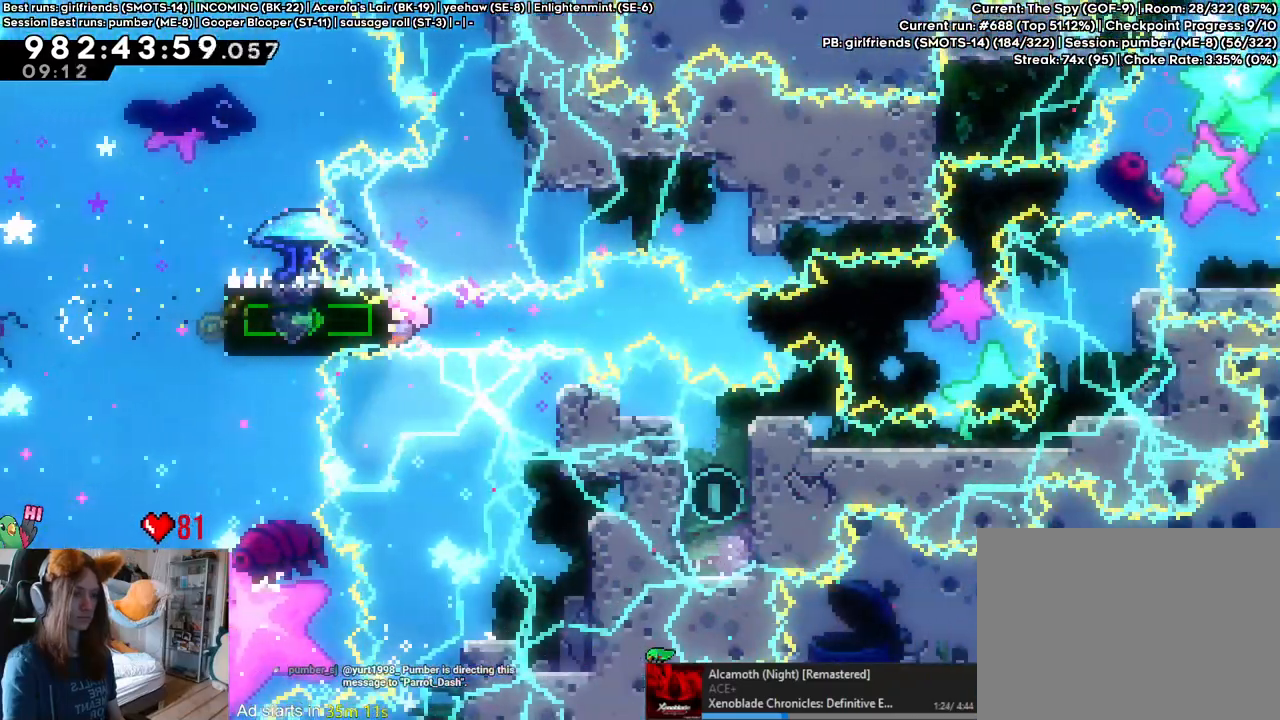
{"buttons": [], "left_stick": "center", "right_stick": "center"}
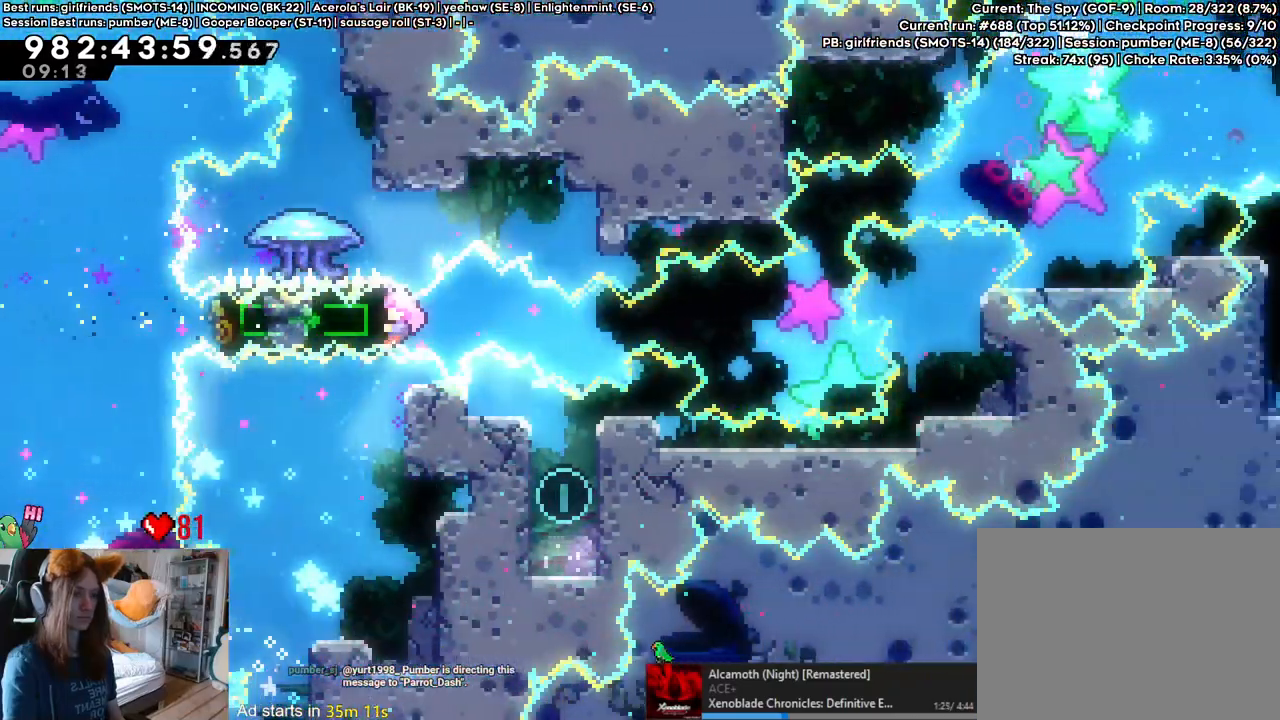
{"buttons": [], "left_stick": "center", "right_stick": "center", "events": []}